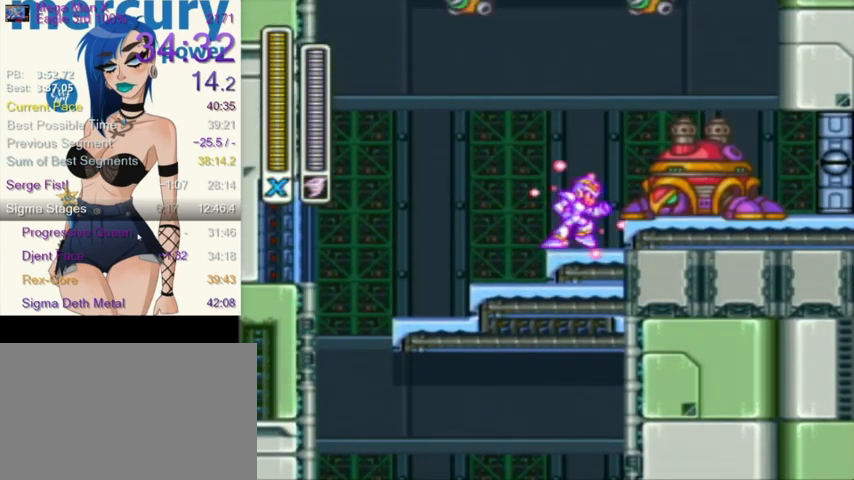
Gameplay with a controller (Nintendo layout); each line is a JSON object with the inputs held at the frame after it. "events" lists button and stick changes between this image and that frame as [ms after this image, input, new state], when the widget could be followed in between. Not read: L3 R3.
{"buttons": ["Y"], "events": [[134, "Y", "up"], [234, "Y", "down"], [267, "DPAD_RIGHT", "down"], [334, "DPAD_RIGHT", "up"]]}
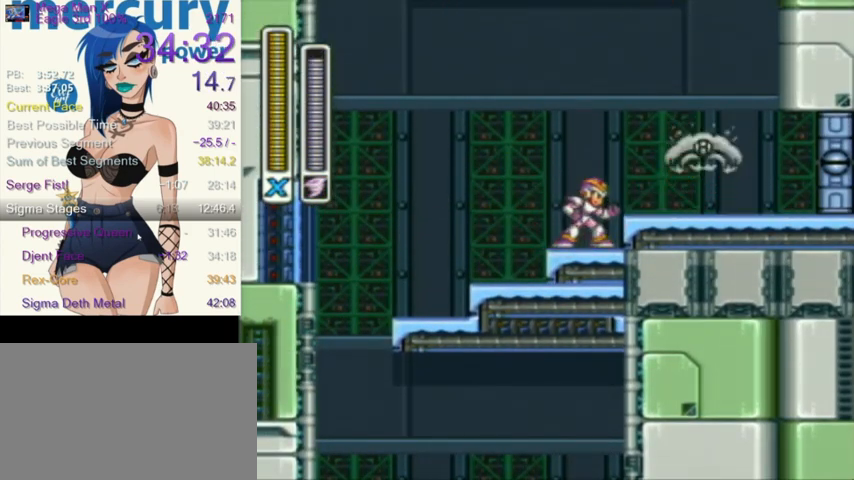
{"buttons": ["Y", "DPAD_RIGHT"], "events": [[133, "DPAD_RIGHT", "down"], [267, "L1", "down"], [367, "L1", "up"]]}
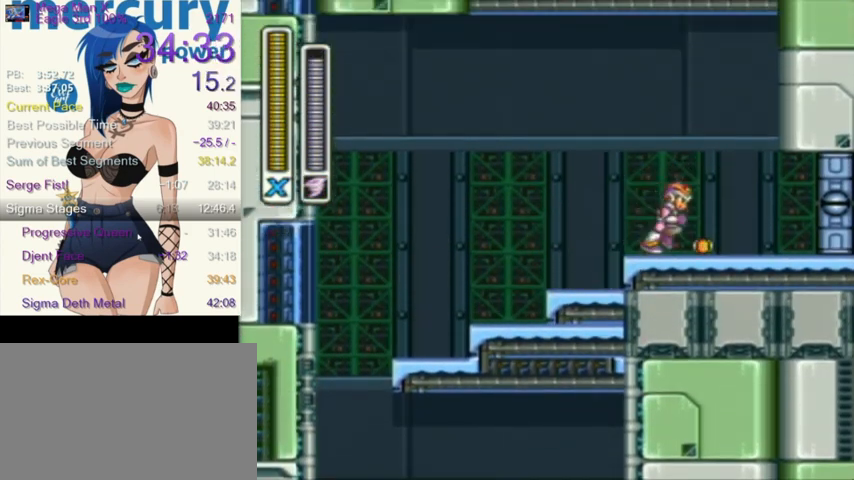
{"buttons": ["Y"], "events": [[134, "DPAD_RIGHT", "up"], [334, "DPAD_RIGHT", "down"], [434, "DPAD_RIGHT", "up"]]}
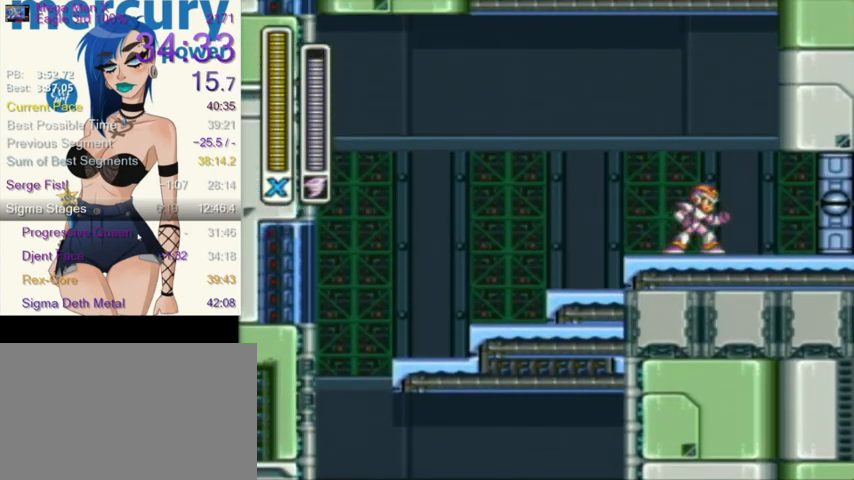
{"buttons": ["Y"], "events": []}
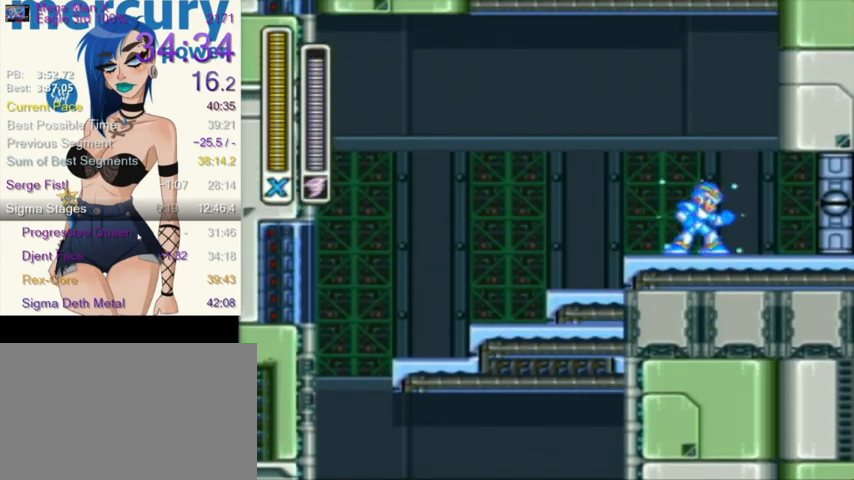
{"buttons": ["Y"], "events": [[267, "A", "down"], [367, "A", "up"]]}
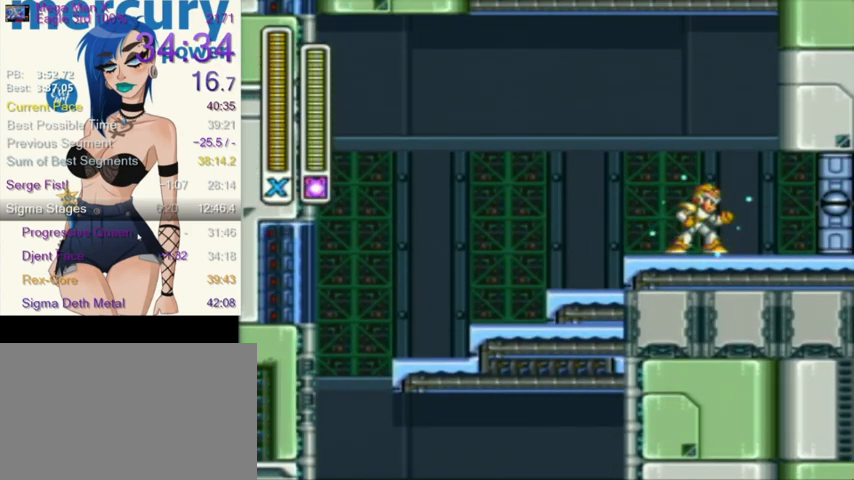
{"buttons": ["Y"], "events": []}
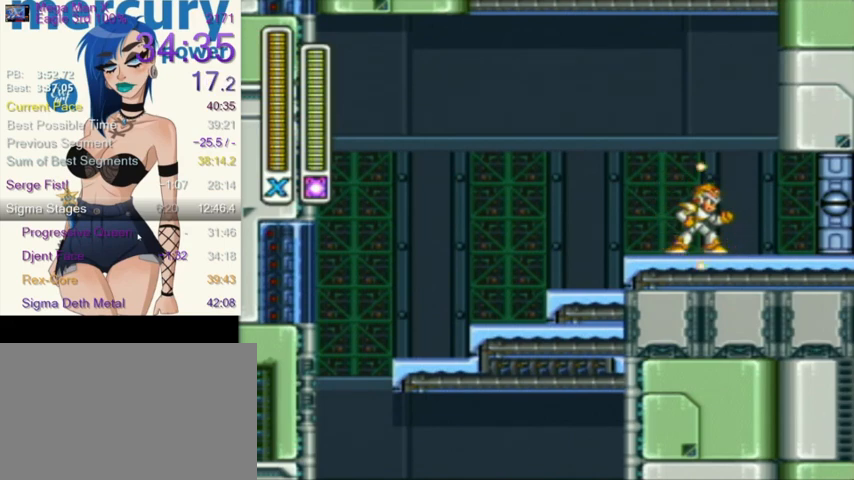
{"buttons": ["Y", "DPAD_LEFT"], "events": [[34, "A", "down"], [167, "A", "up"], [334, "DPAD_LEFT", "down"]]}
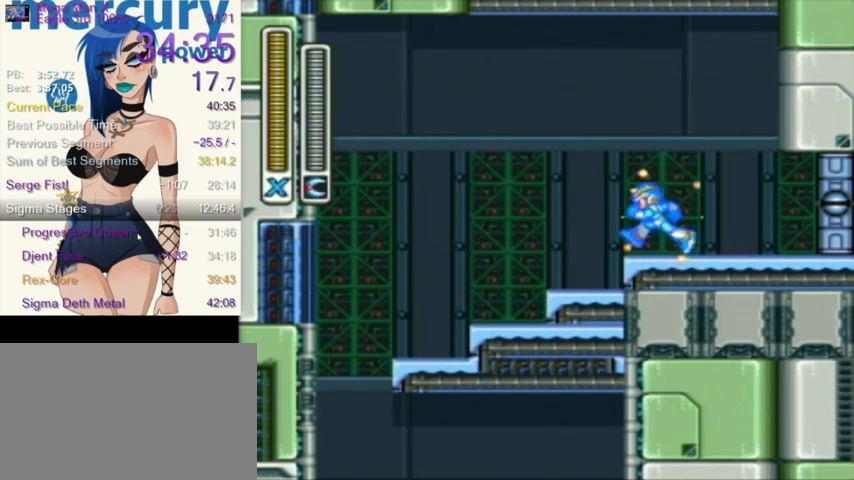
{"buttons": ["Y", "DPAD_UP", "DPAD_LEFT"], "events": [[200, "DPAD_UP", "down"], [267, "DPAD_UP", "up"], [367, "DPAD_UP", "down"], [434, "DPAD_UP", "up"], [500, "DPAD_UP", "down"]]}
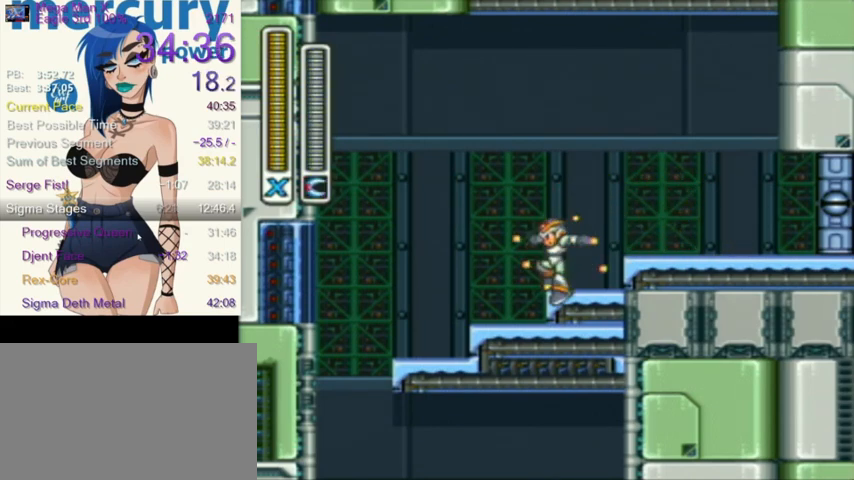
{"buttons": ["Y", "DPAD_RIGHT"], "events": [[67, "DPAD_UP", "up"], [267, "DPAD_LEFT", "up"], [501, "DPAD_RIGHT", "down"]]}
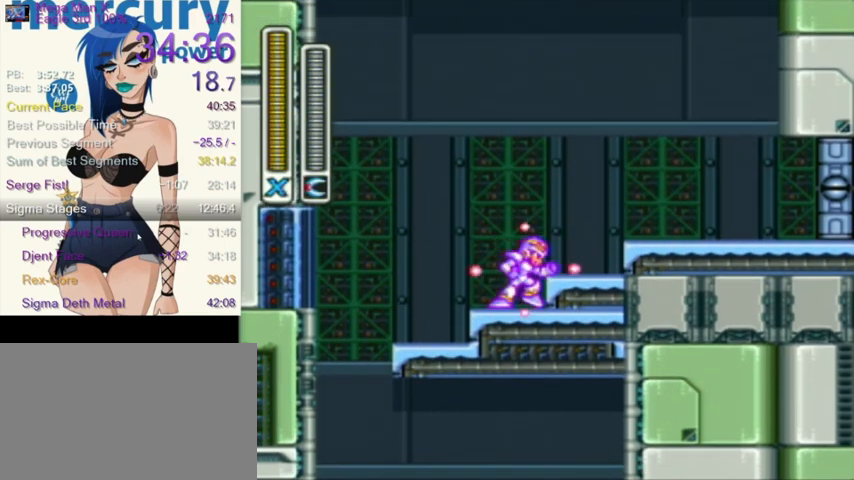
{"buttons": ["Y", "DPAD_RIGHT"], "events": [[33, "L1", "down"], [133, "L1", "up"], [300, "L1", "down"], [367, "L1", "up"]]}
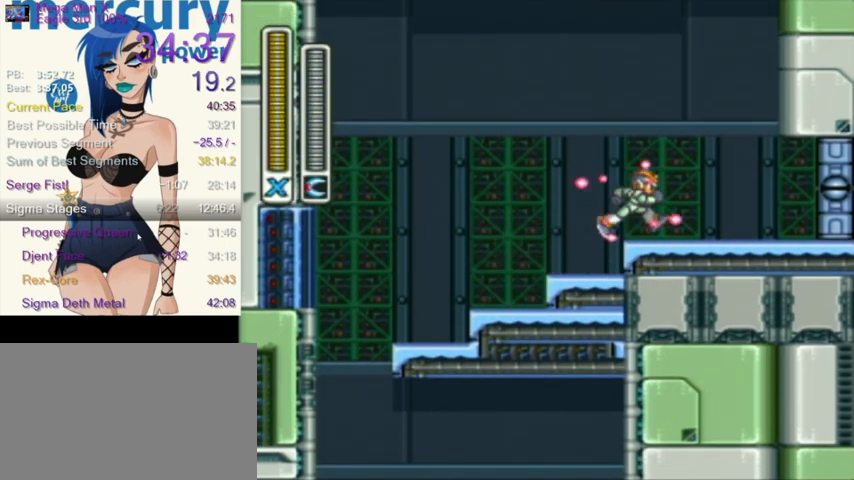
{"buttons": ["Y"], "events": [[100, "DPAD_RIGHT", "up"], [134, "A", "down"], [267, "A", "up"], [334, "DPAD_RIGHT", "down"], [467, "DPAD_RIGHT", "up"]]}
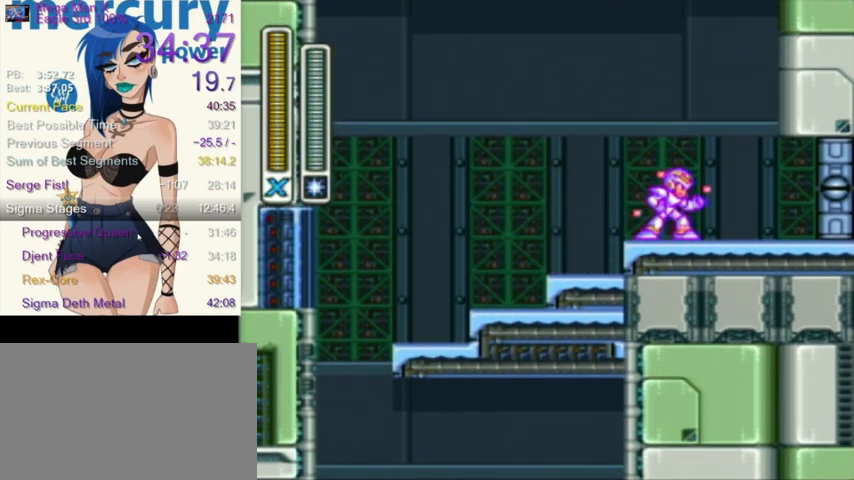
{"buttons": ["Y"], "events": [[133, "DPAD_RIGHT", "down"], [267, "DPAD_RIGHT", "up"], [400, "DPAD_RIGHT", "down"], [500, "DPAD_RIGHT", "up"]]}
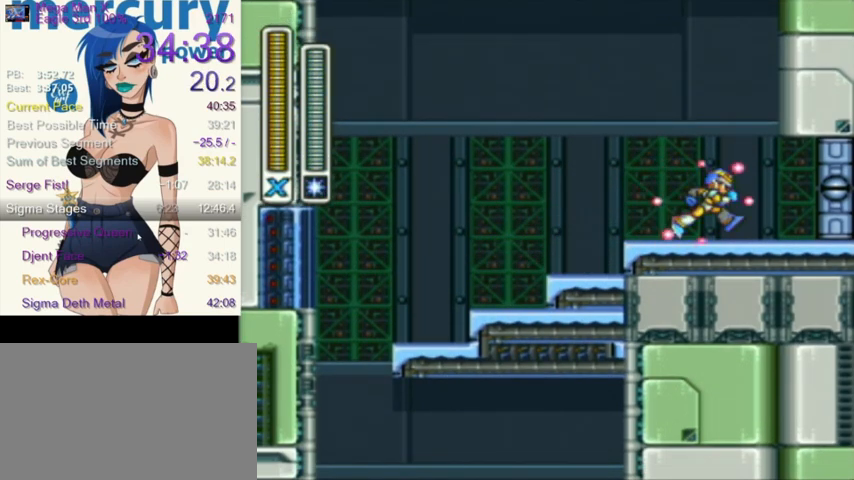
{"buttons": ["Y"], "events": []}
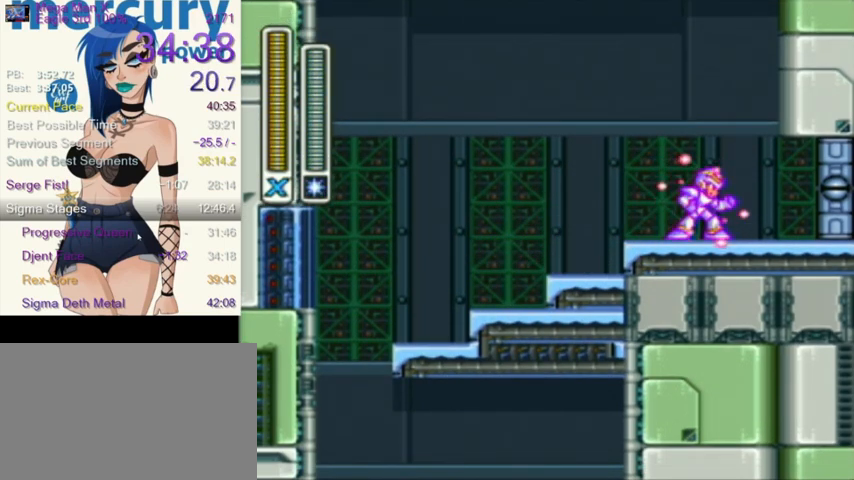
{"buttons": ["DPAD_RIGHT"], "events": [[267, "Y", "up"], [333, "DPAD_RIGHT", "down"]]}
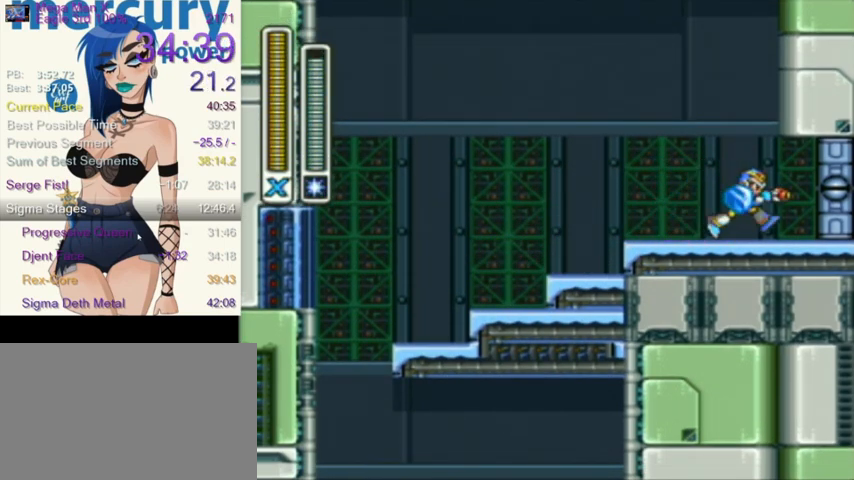
{"buttons": [], "events": [[134, "DPAD_RIGHT", "up"], [267, "DPAD_RIGHT", "down"], [367, "DPAD_RIGHT", "up"]]}
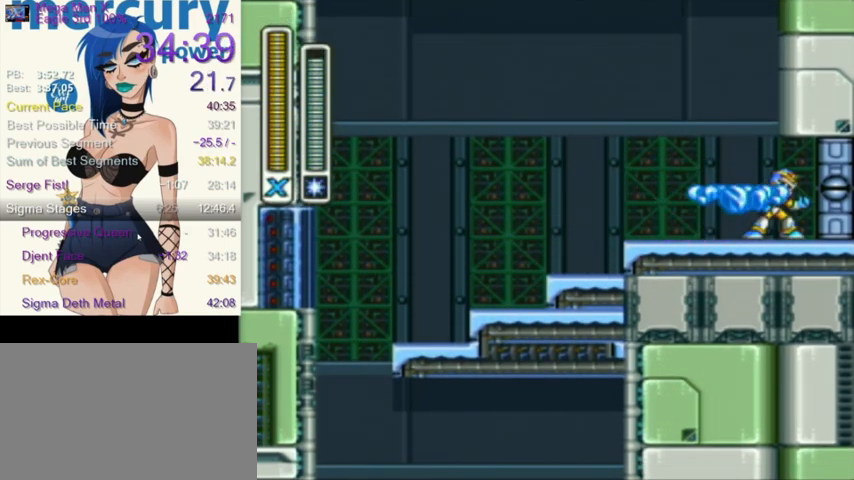
{"buttons": [], "events": []}
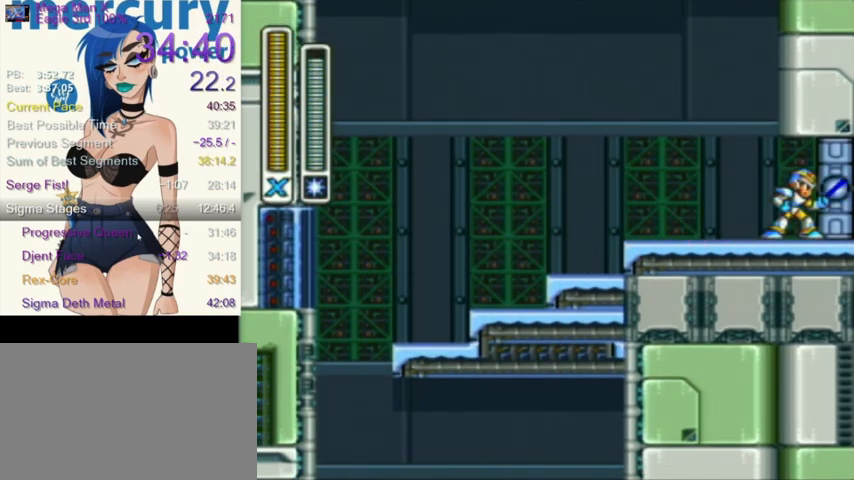
{"buttons": [], "events": []}
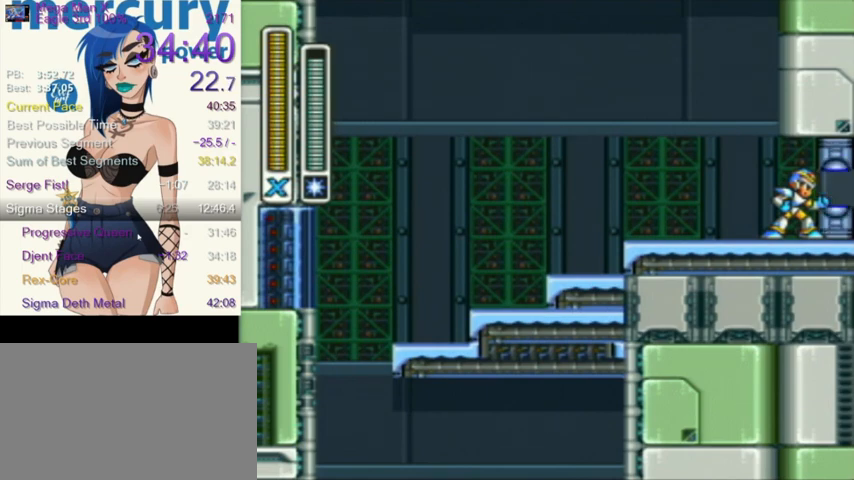
{"buttons": [], "events": []}
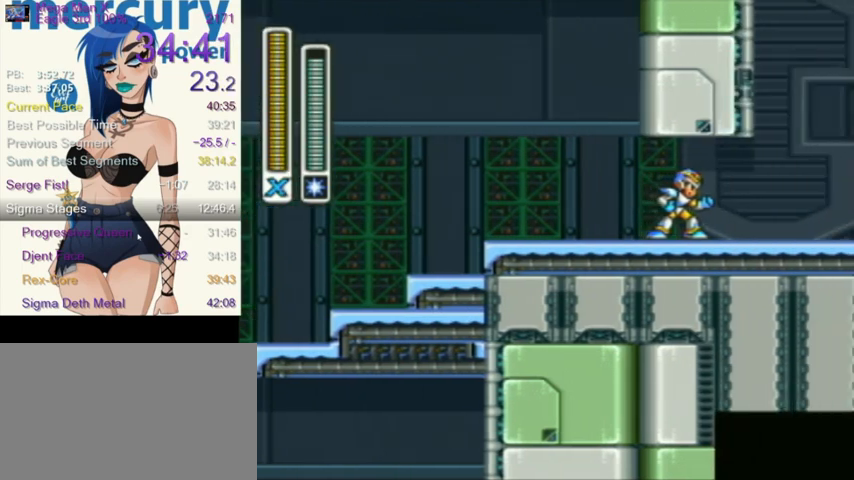
{"buttons": [], "events": [[334, "A", "down"], [467, "A", "up"]]}
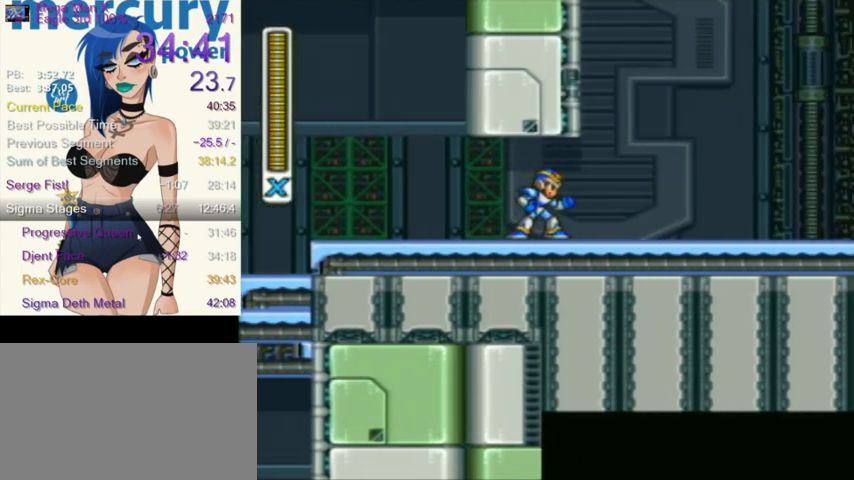
{"buttons": [], "events": [[100, "A", "down"], [167, "A", "up"], [333, "A", "down"], [434, "A", "up"]]}
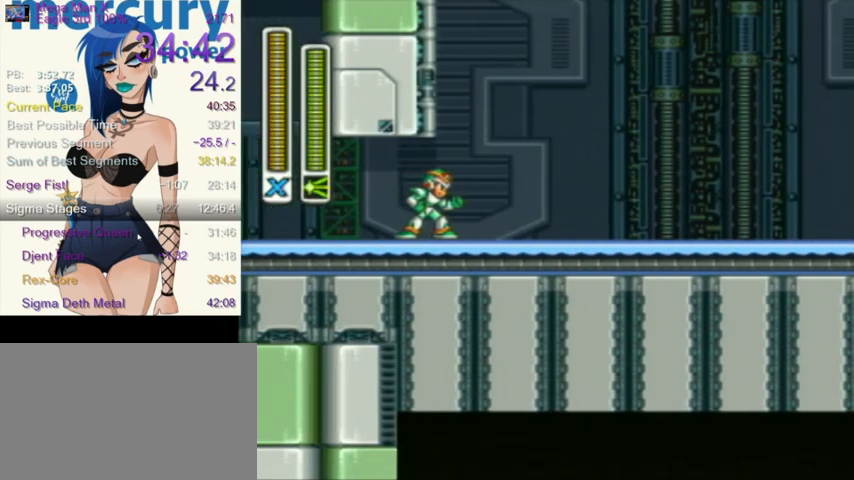
{"buttons": ["A"], "events": [[34, "A", "down"], [167, "A", "up"], [434, "A", "down"]]}
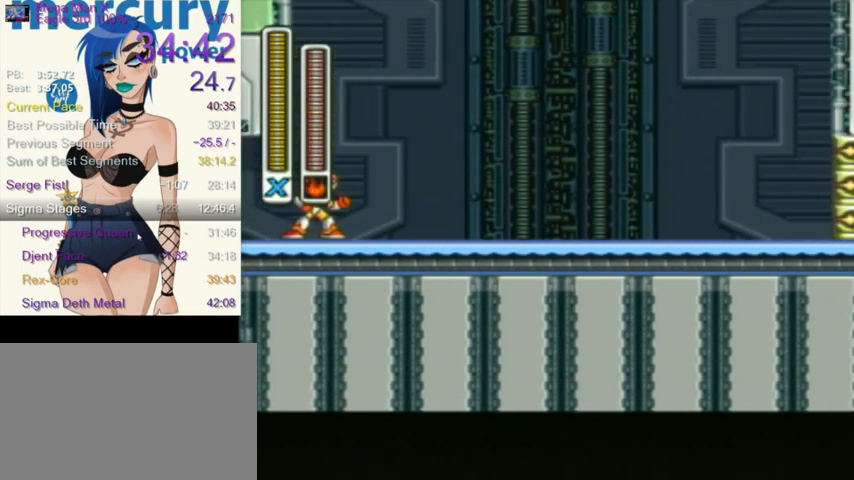
{"buttons": ["DPAD_RIGHT"], "events": [[33, "A", "up"], [300, "DPAD_RIGHT", "down"]]}
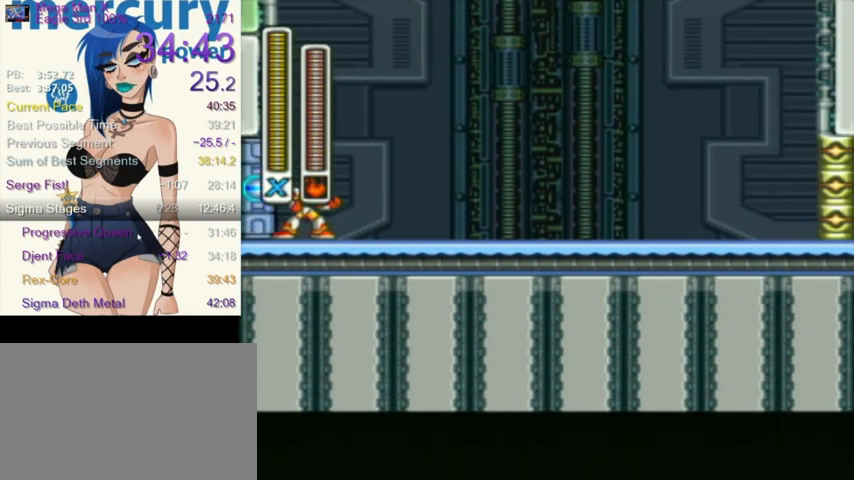
{"buttons": ["DPAD_RIGHT"], "events": []}
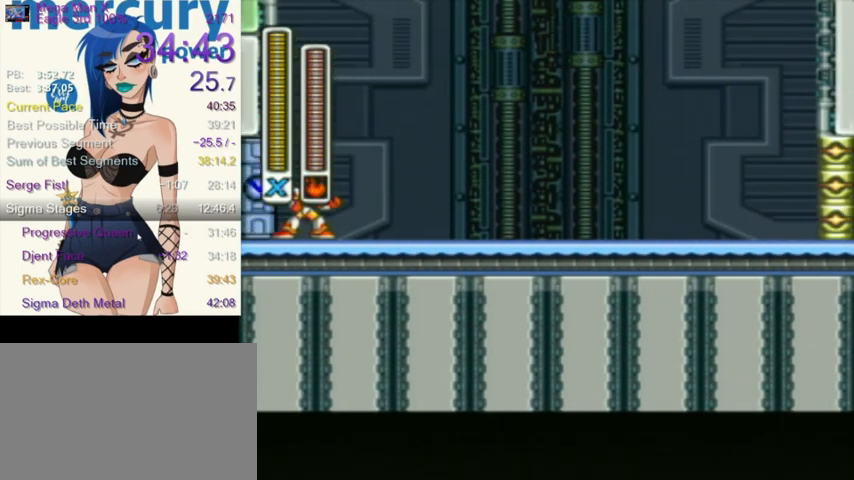
{"buttons": ["DPAD_RIGHT"], "events": []}
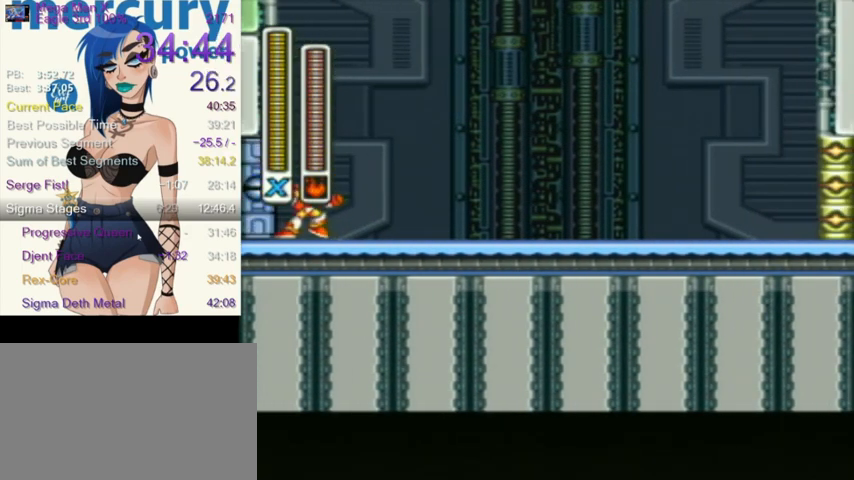
{"buttons": ["R1", "DPAD_RIGHT"], "events": [[267, "R1", "down"]]}